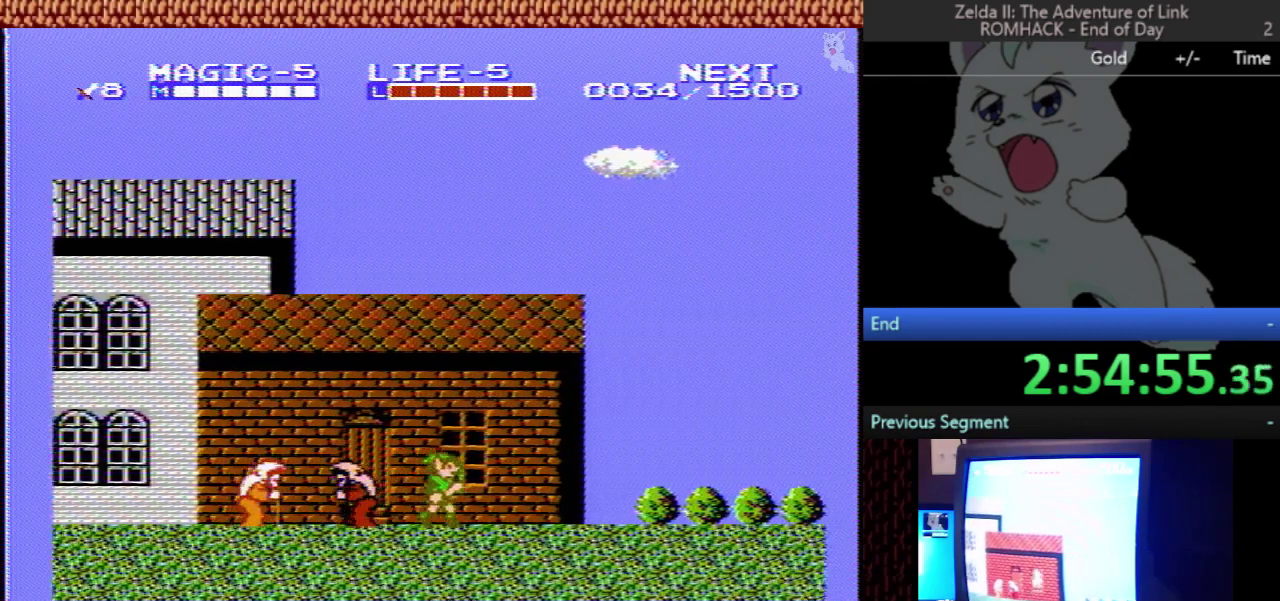
Gameplay with a controller (Nintendo layout); each line is a JSON object with the inputs held at the frame after it. "events" lists button and stick changes between this image and that frame as [ms after this image, input, new state], when the widget could be followed in between. Not read: L3 R3.
{"buttons": ["DPAD_RIGHT"], "events": [[33, "A", "down"], [300, "A", "up"], [367, "B", "down"], [500, "B", "up"]]}
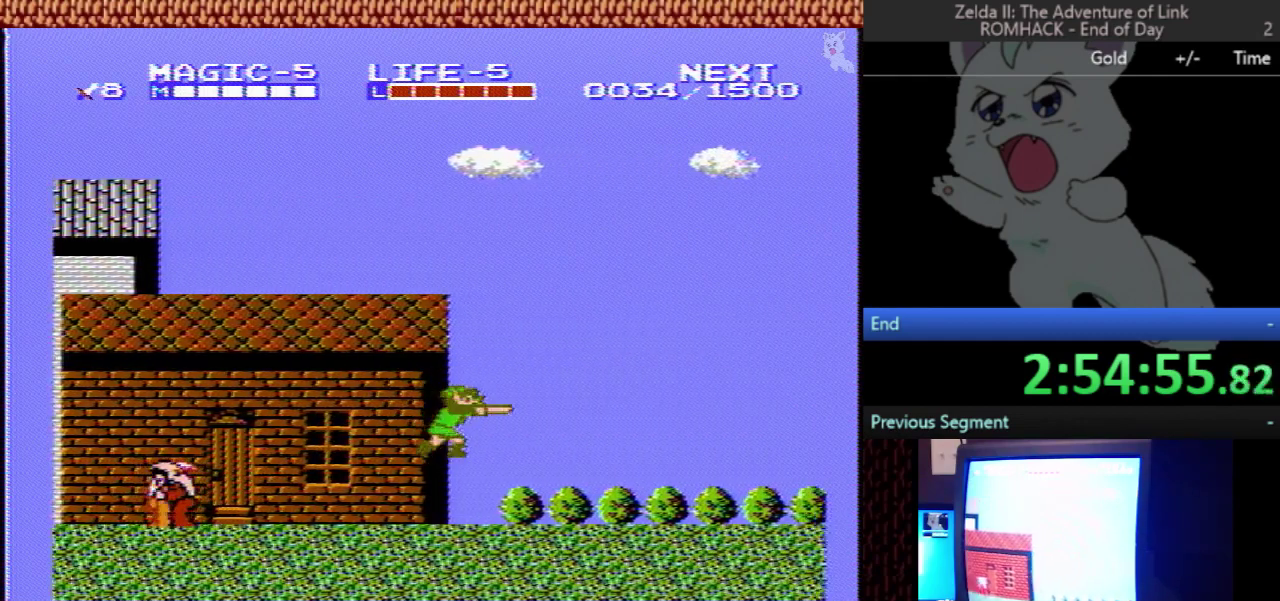
{"buttons": ["DPAD_RIGHT"], "events": []}
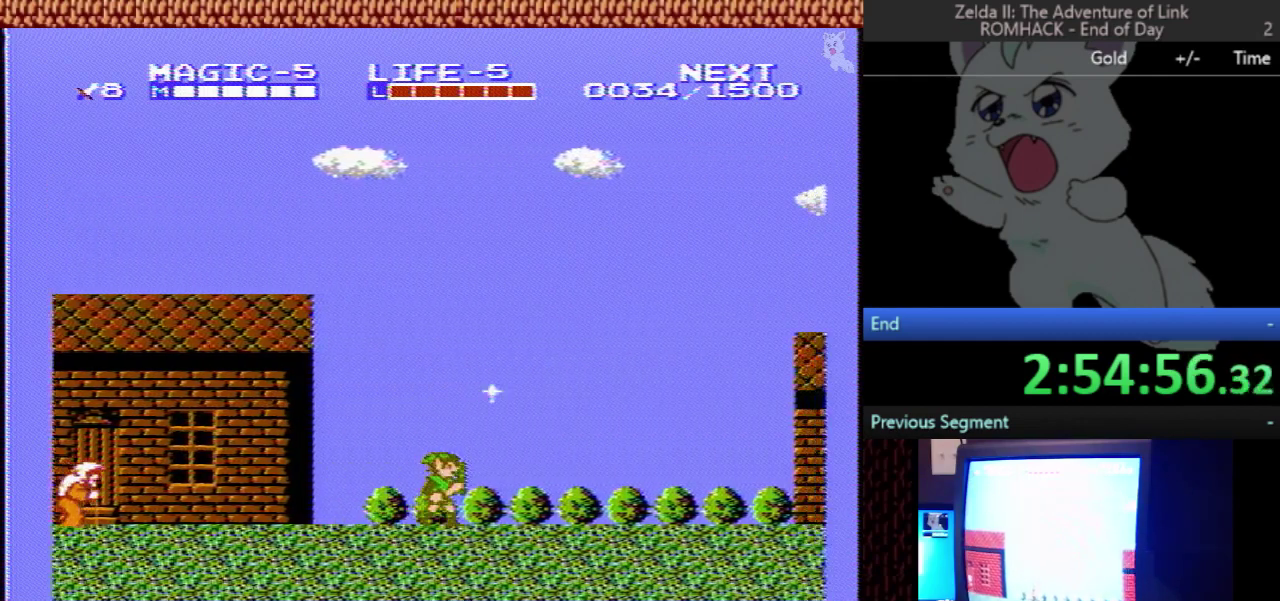
{"buttons": ["DPAD_RIGHT"], "events": []}
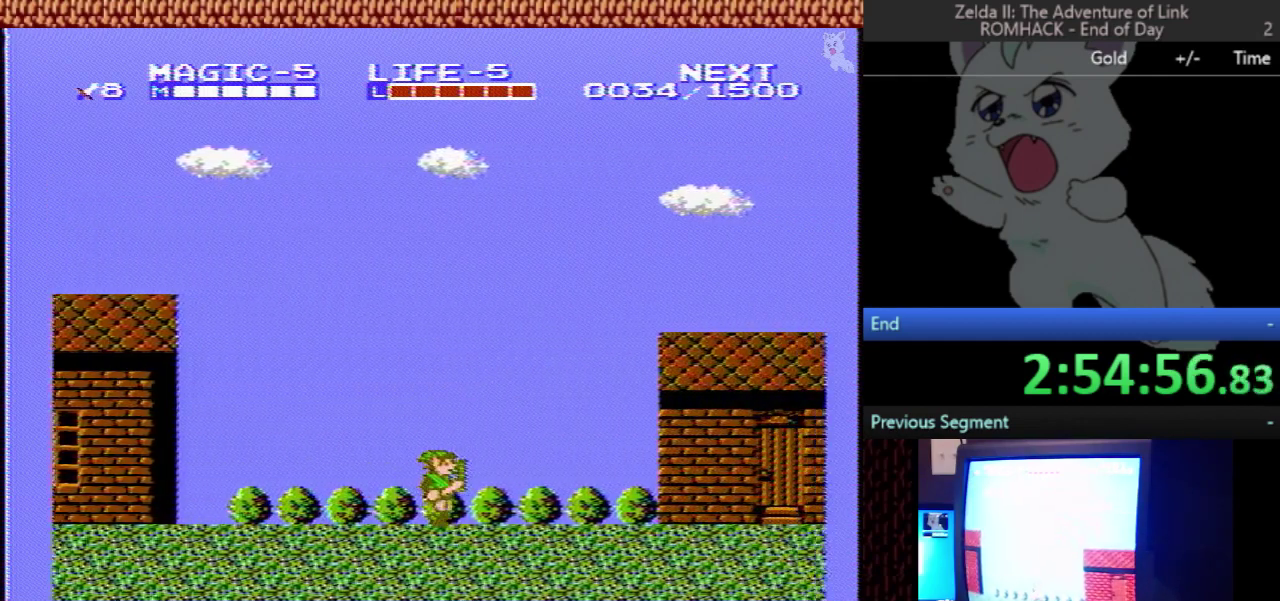
{"buttons": ["B", "DPAD_RIGHT"], "events": [[167, "A", "down"], [400, "B", "down"], [467, "A", "up"]]}
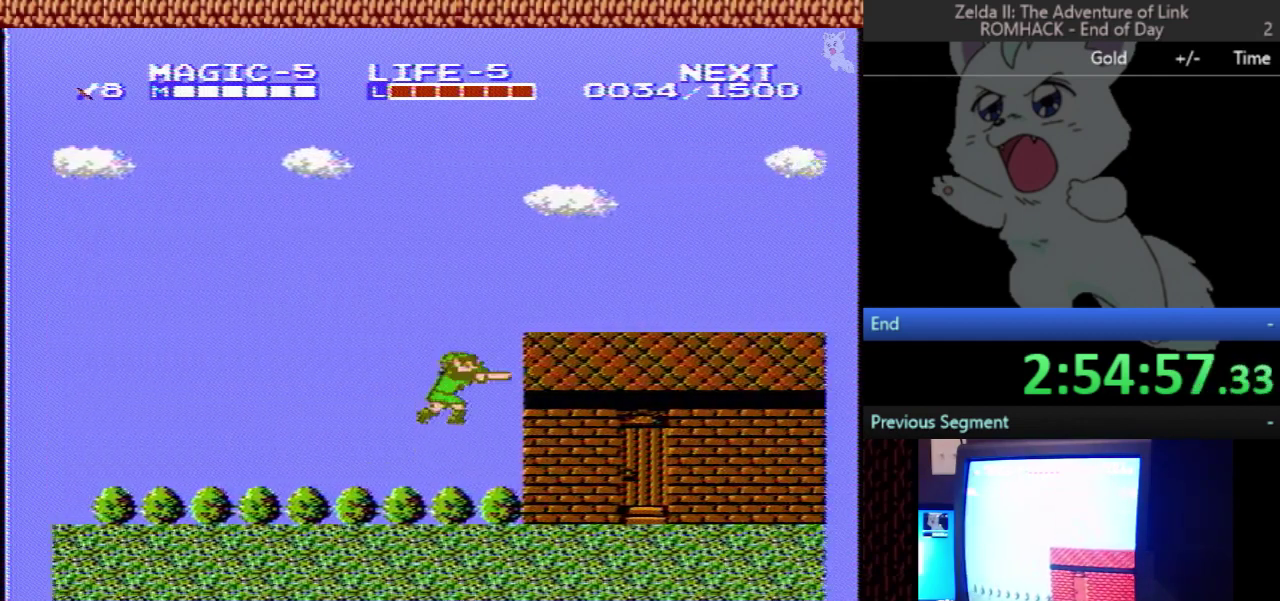
{"buttons": ["A", "DPAD_RIGHT"], "events": [[100, "B", "up"], [433, "A", "down"]]}
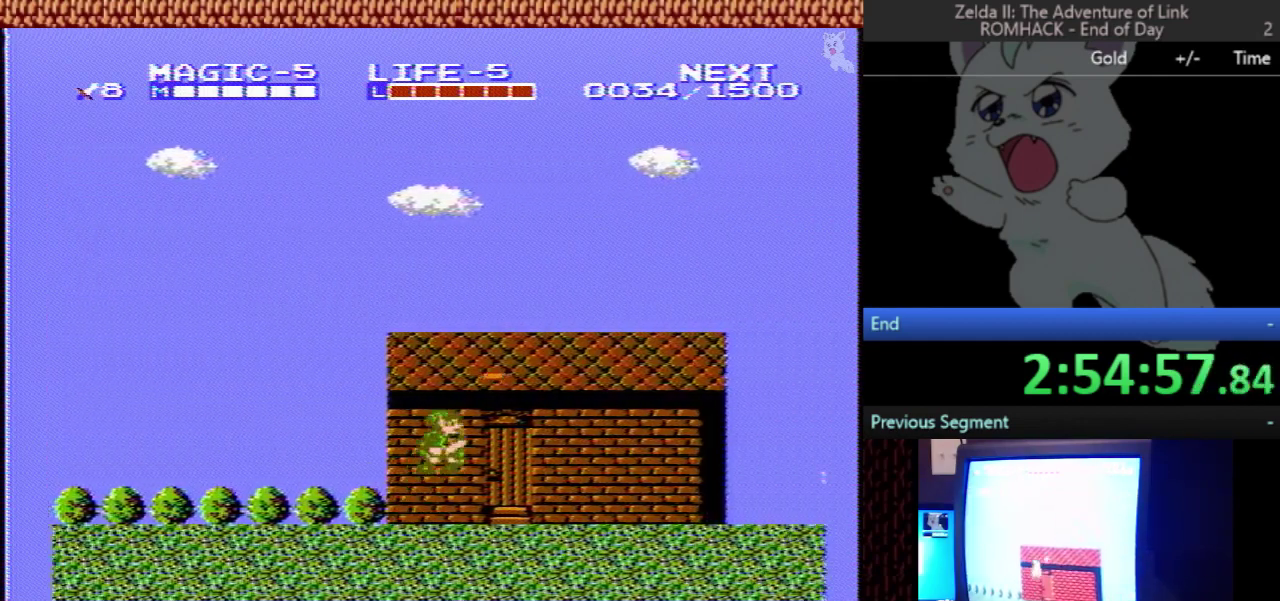
{"buttons": ["DPAD_RIGHT"], "events": [[133, "B", "down"], [200, "A", "up"], [367, "B", "up"]]}
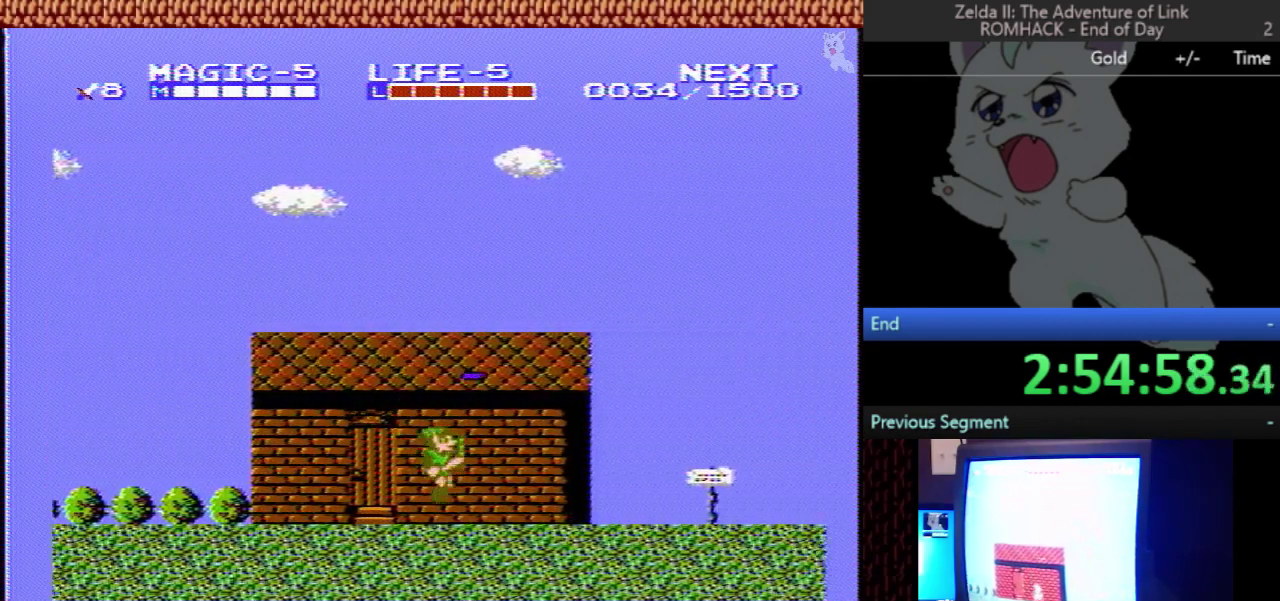
{"buttons": ["DPAD_RIGHT"], "events": [[167, "A", "down"], [267, "A", "up"]]}
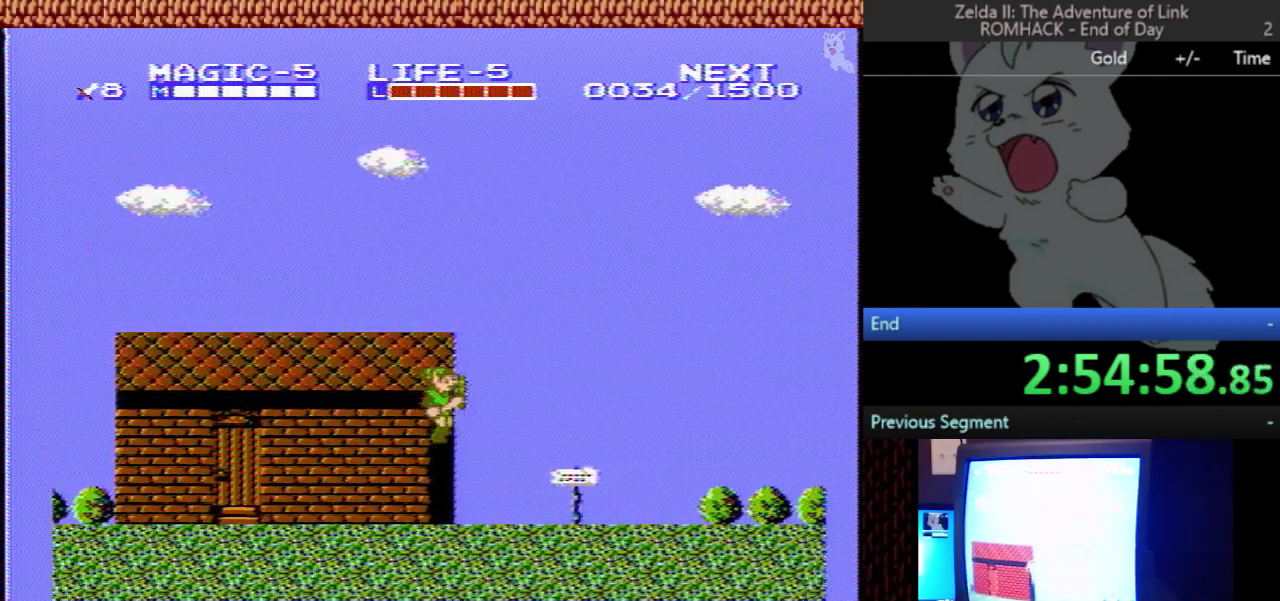
{"buttons": ["DPAD_RIGHT"], "events": [[67, "B", "down"], [133, "B", "up"], [267, "A", "down"], [500, "A", "up"]]}
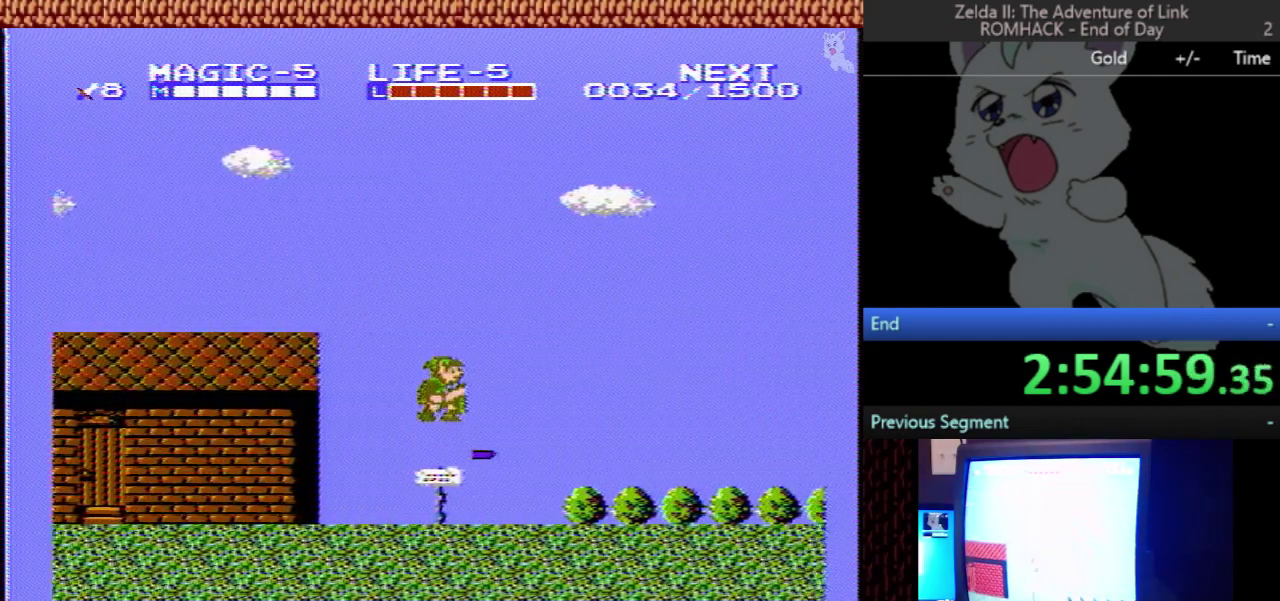
{"buttons": ["DPAD_RIGHT"], "events": [[167, "B", "down"], [300, "B", "up"]]}
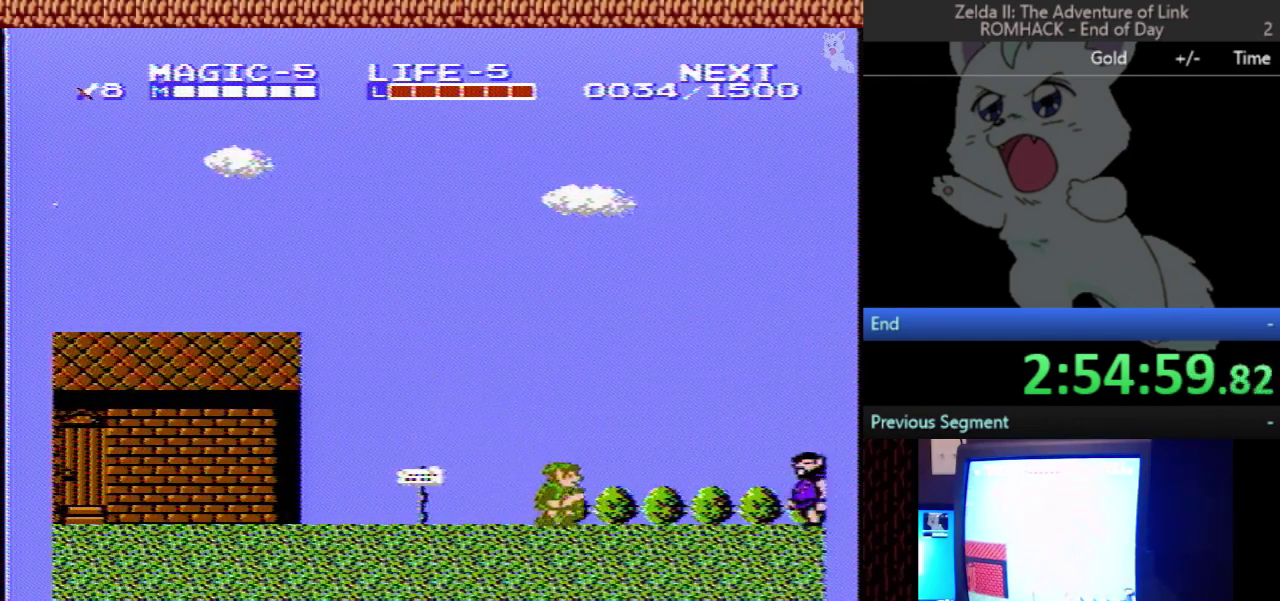
{"buttons": ["DPAD_RIGHT"], "events": []}
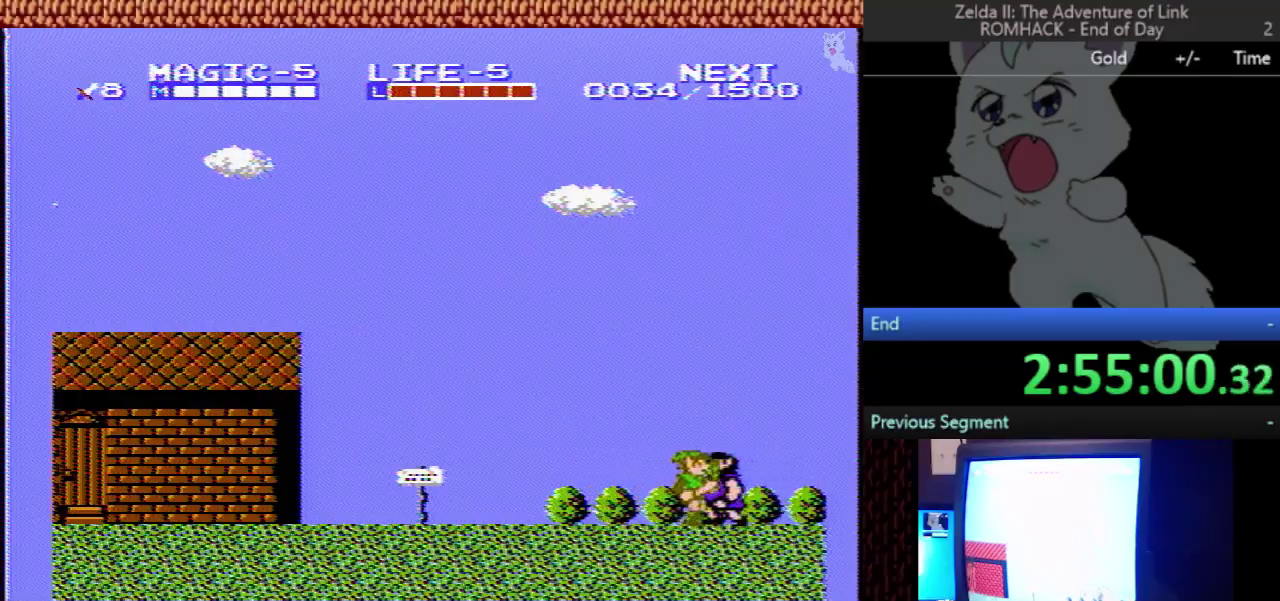
{"buttons": ["DPAD_RIGHT"], "events": []}
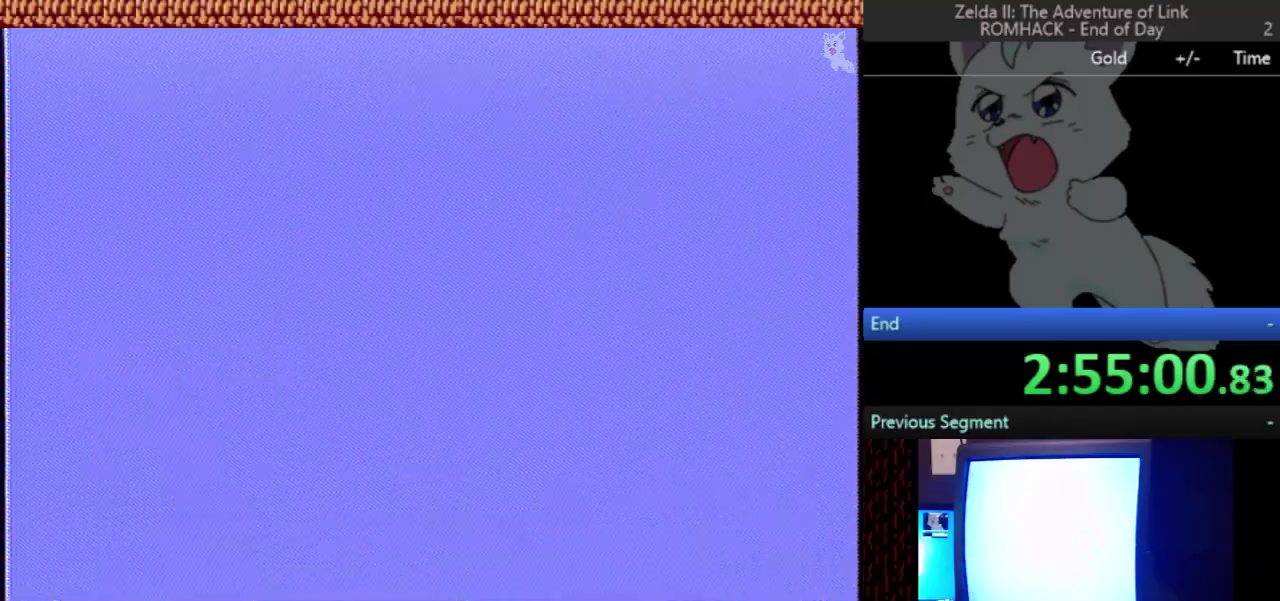
{"buttons": [], "events": [[67, "DPAD_RIGHT", "up"]]}
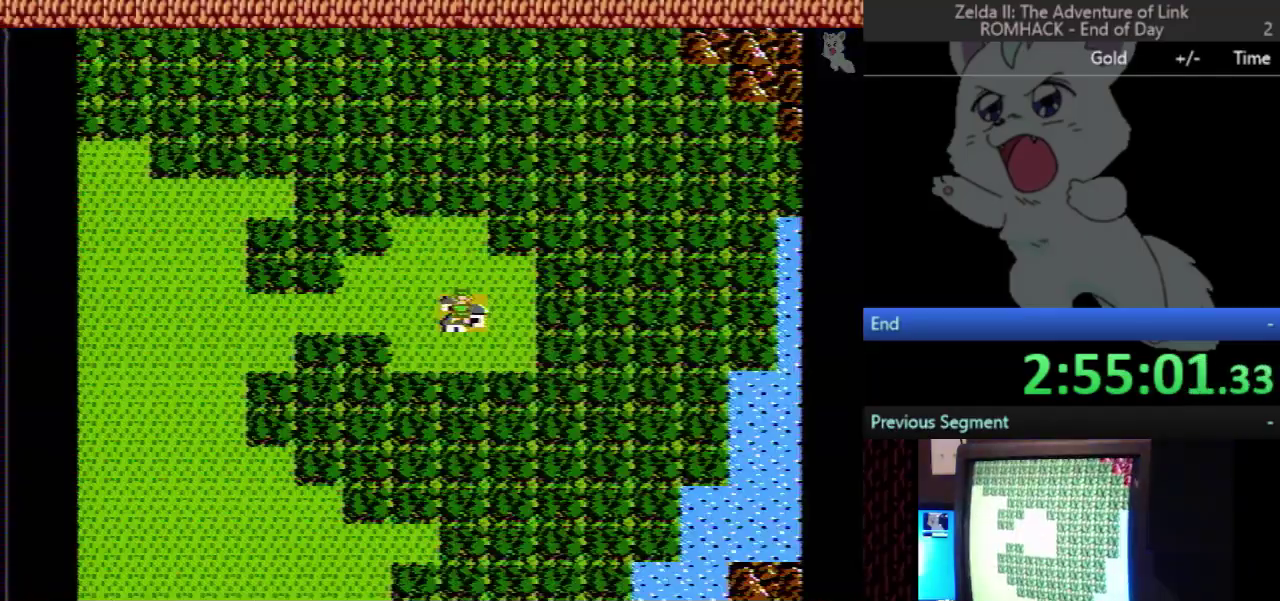
{"buttons": ["DPAD_DOWN"], "events": [[67, "DPAD_DOWN", "down"]]}
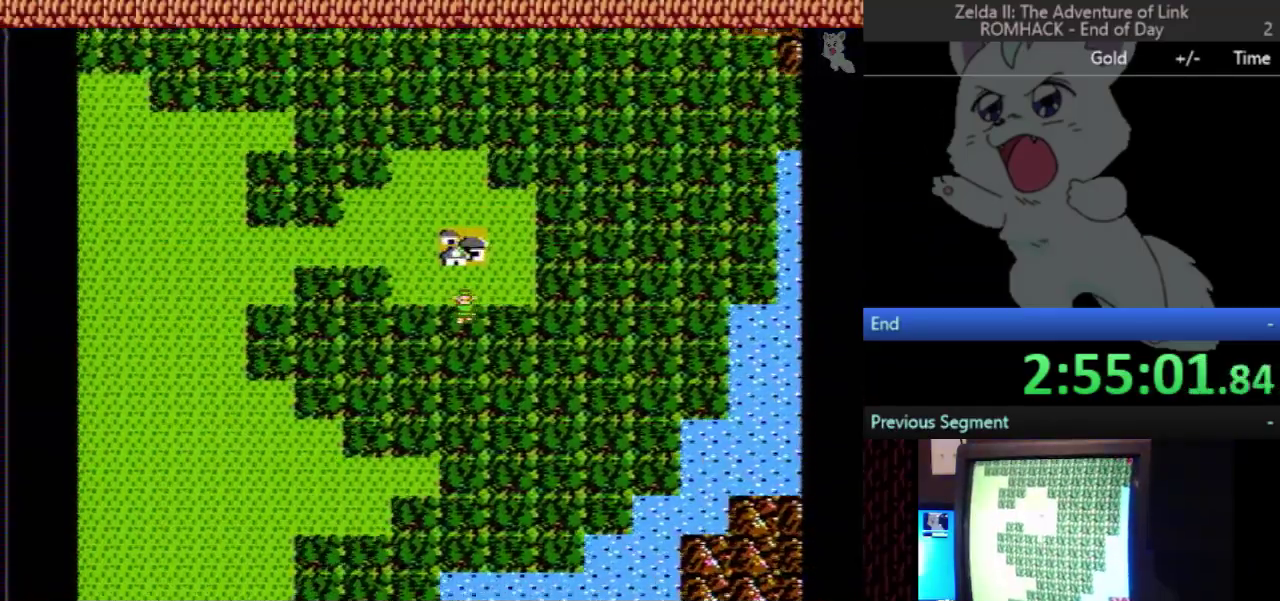
{"buttons": ["DPAD_DOWN"], "events": []}
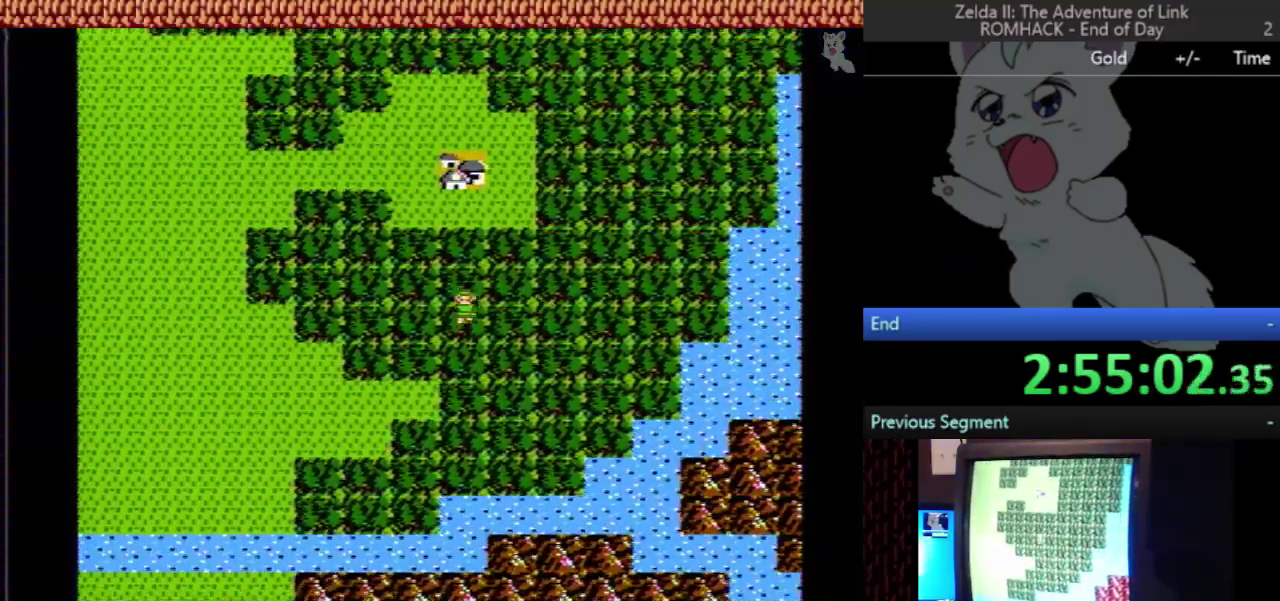
{"buttons": ["DPAD_LEFT"], "events": [[467, "DPAD_DOWN", "up"], [500, "DPAD_LEFT", "down"]]}
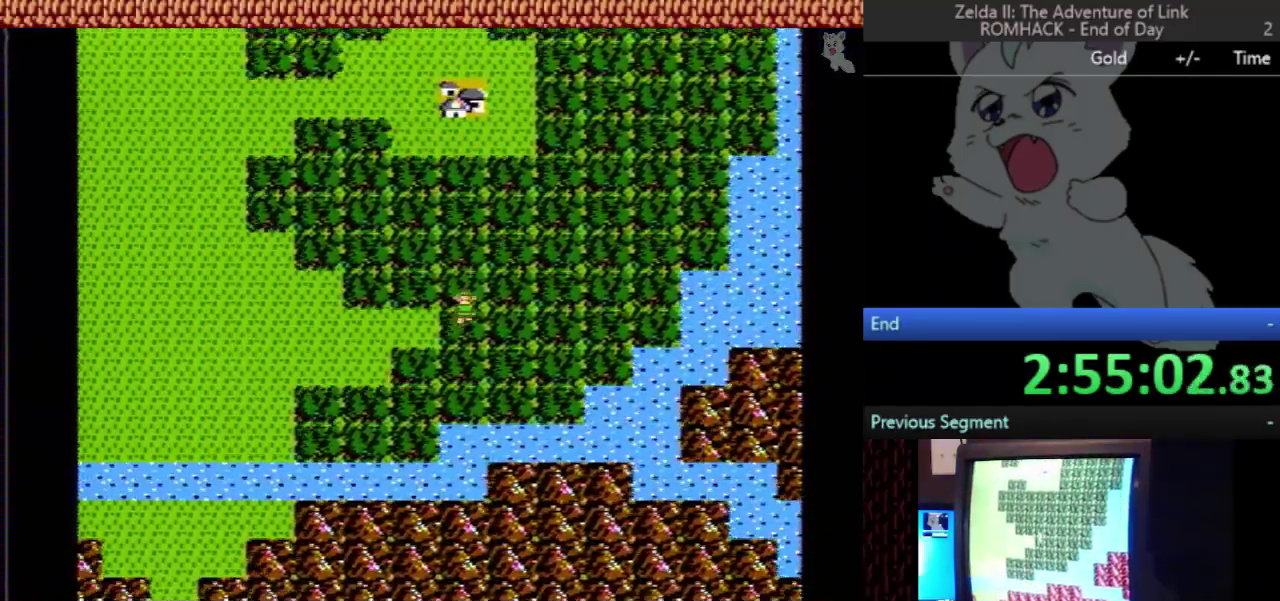
{"buttons": ["DPAD_LEFT"], "events": []}
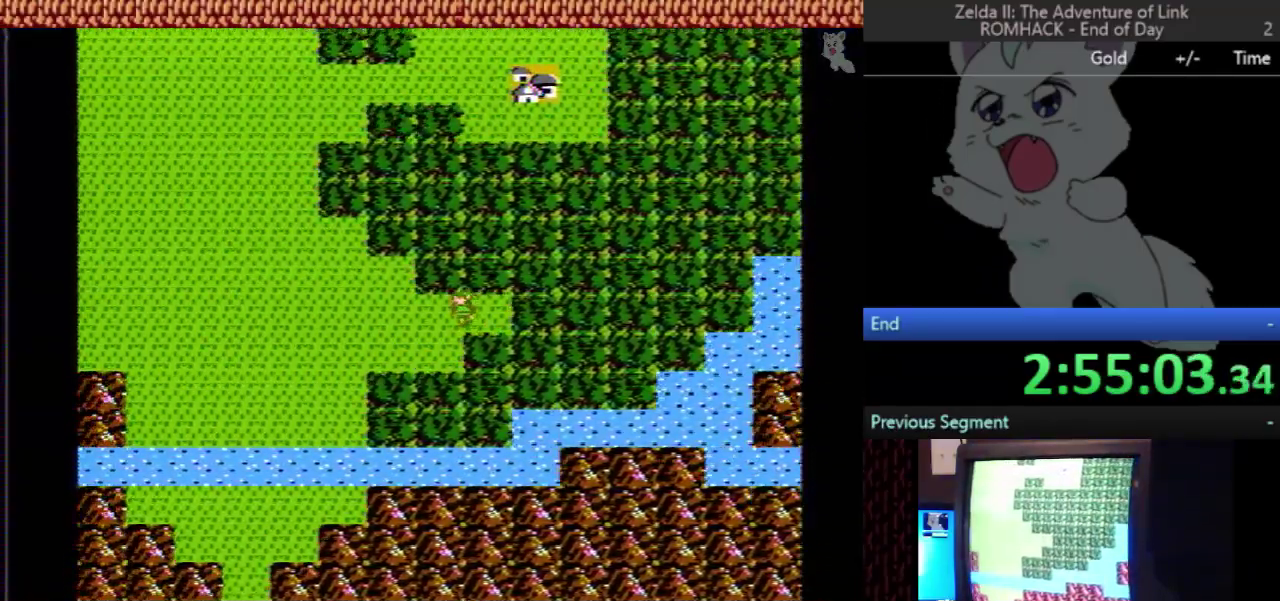
{"buttons": [], "events": [[400, "DPAD_LEFT", "up"]]}
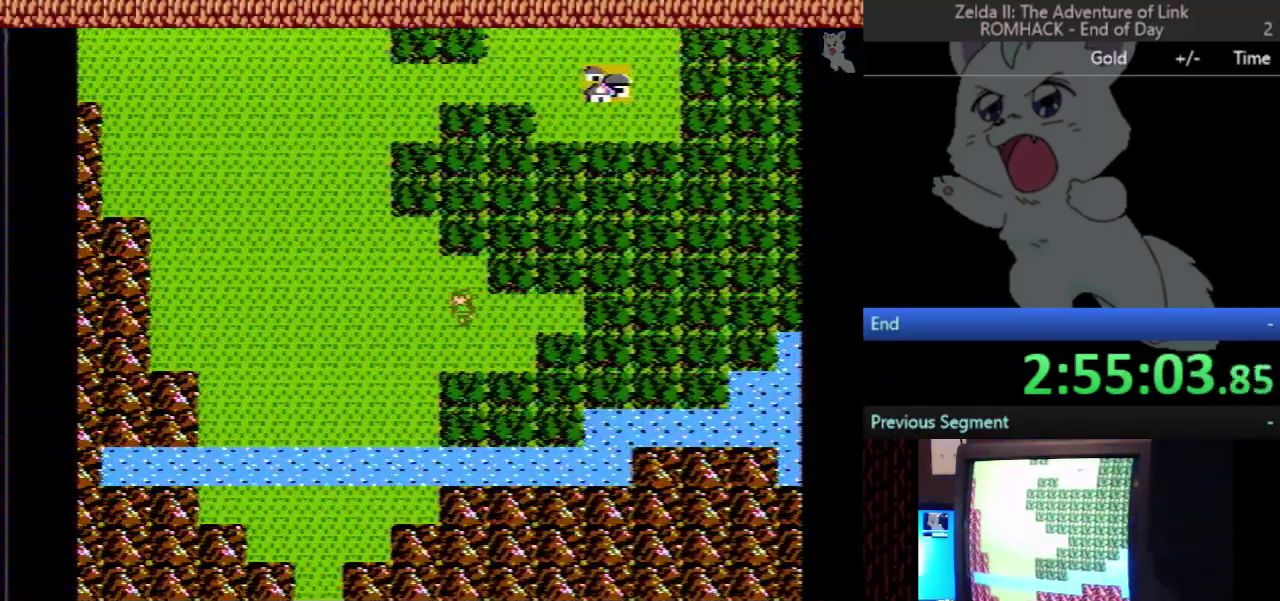
{"buttons": ["DPAD_LEFT"], "events": [[200, "DPAD_DOWN", "down"], [500, "DPAD_DOWN", "up"], [500, "DPAD_LEFT", "down"]]}
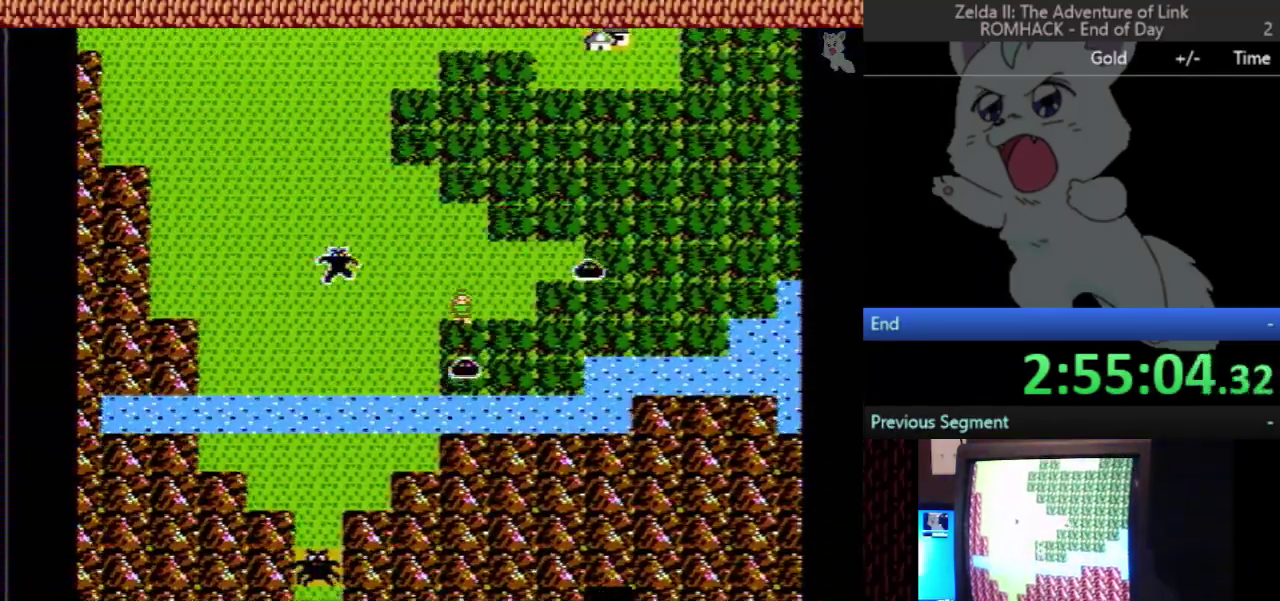
{"buttons": ["DPAD_LEFT"], "events": []}
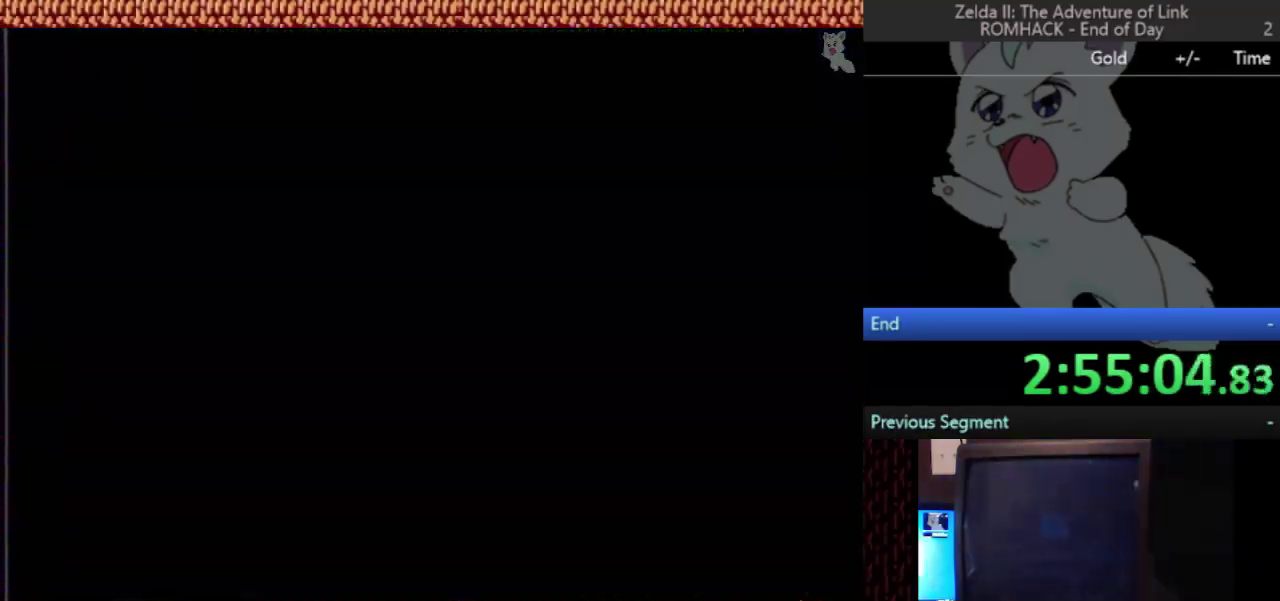
{"buttons": ["DPAD_LEFT"], "events": []}
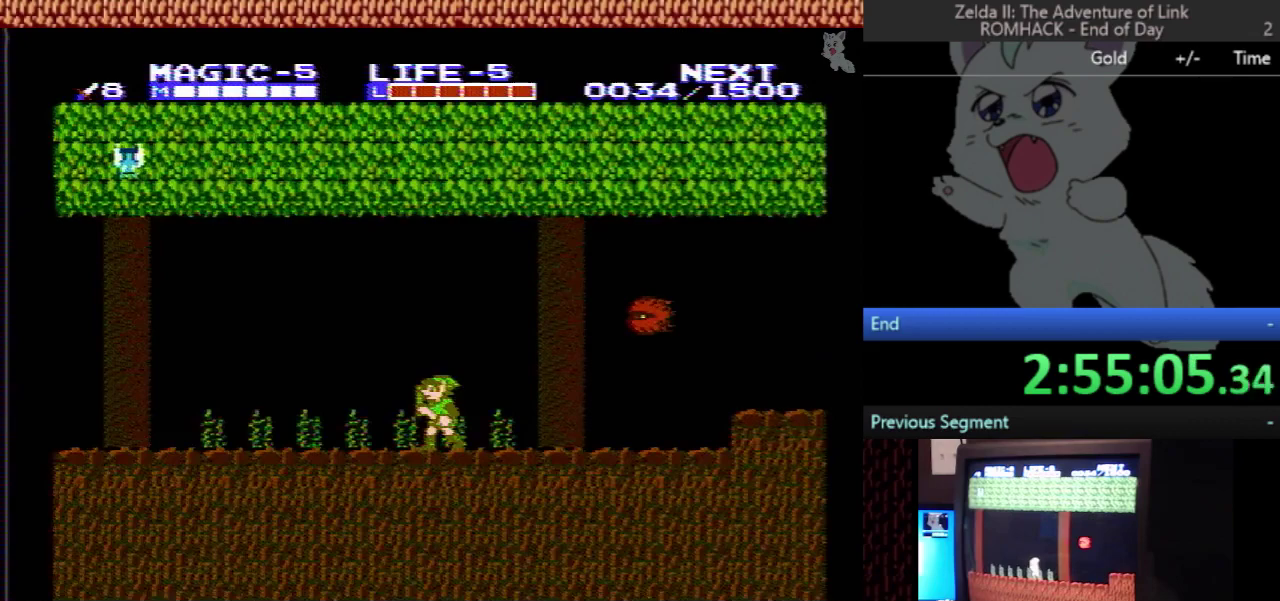
{"buttons": ["DPAD_LEFT"], "events": []}
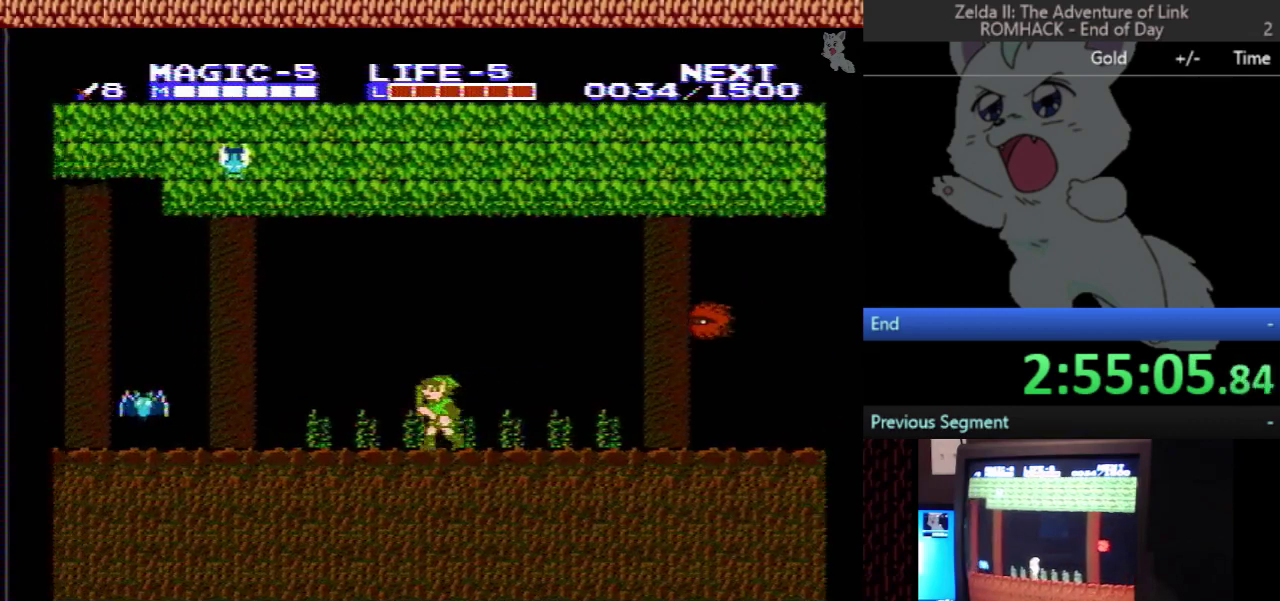
{"buttons": ["DPAD_RIGHT"], "events": [[433, "DPAD_LEFT", "up"], [500, "DPAD_RIGHT", "down"]]}
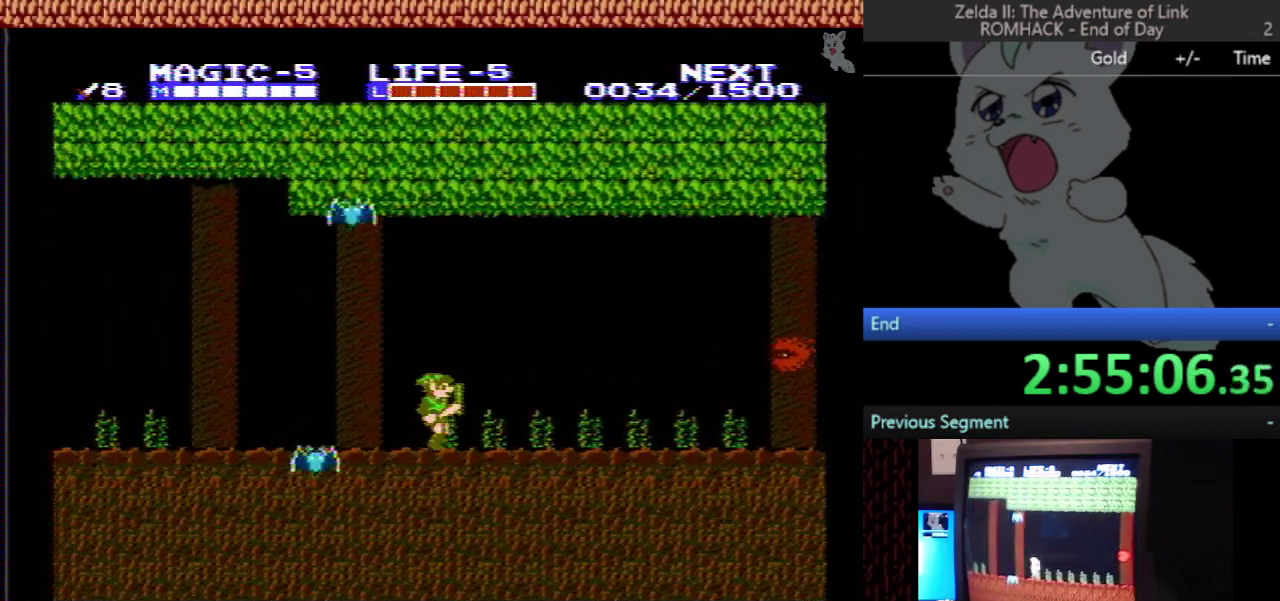
{"buttons": ["B", "DPAD_DOWN"], "events": [[300, "DPAD_LEFT", "down"], [300, "DPAD_RIGHT", "up"], [400, "DPAD_DOWN", "down"], [433, "DPAD_LEFT", "up"], [467, "B", "down"]]}
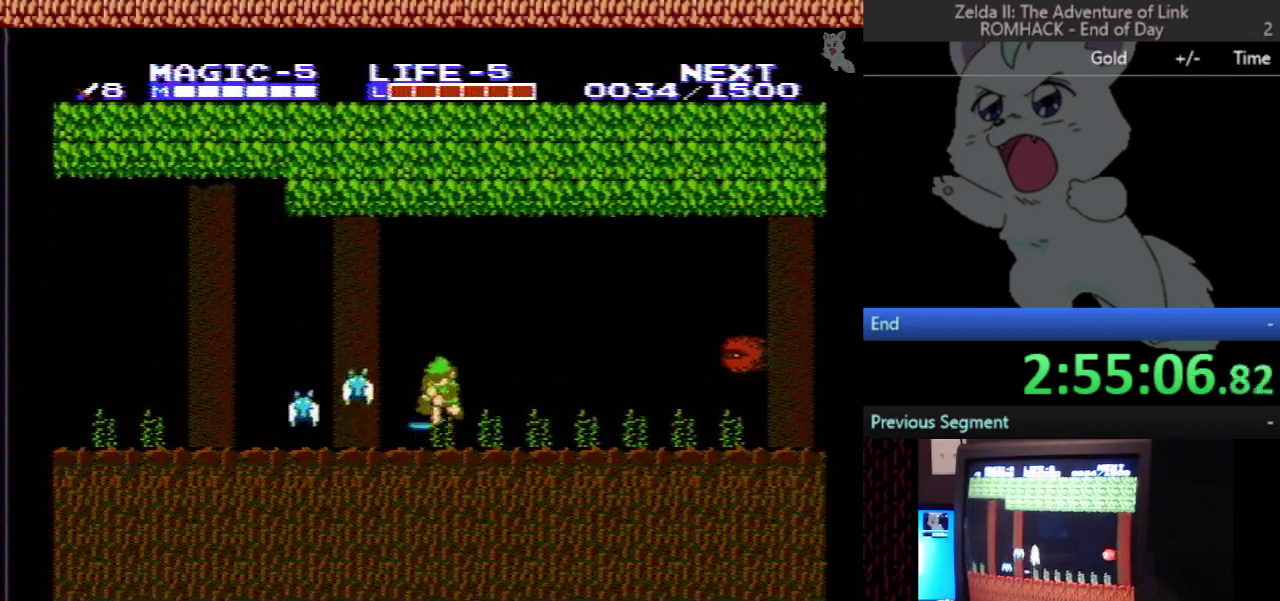
{"buttons": ["DPAD_LEFT"], "events": [[167, "B", "up"], [167, "DPAD_DOWN", "up"], [200, "DPAD_LEFT", "down"], [300, "DPAD_DOWN", "down"], [333, "DPAD_LEFT", "up"], [467, "DPAD_DOWN", "up"], [467, "DPAD_LEFT", "down"]]}
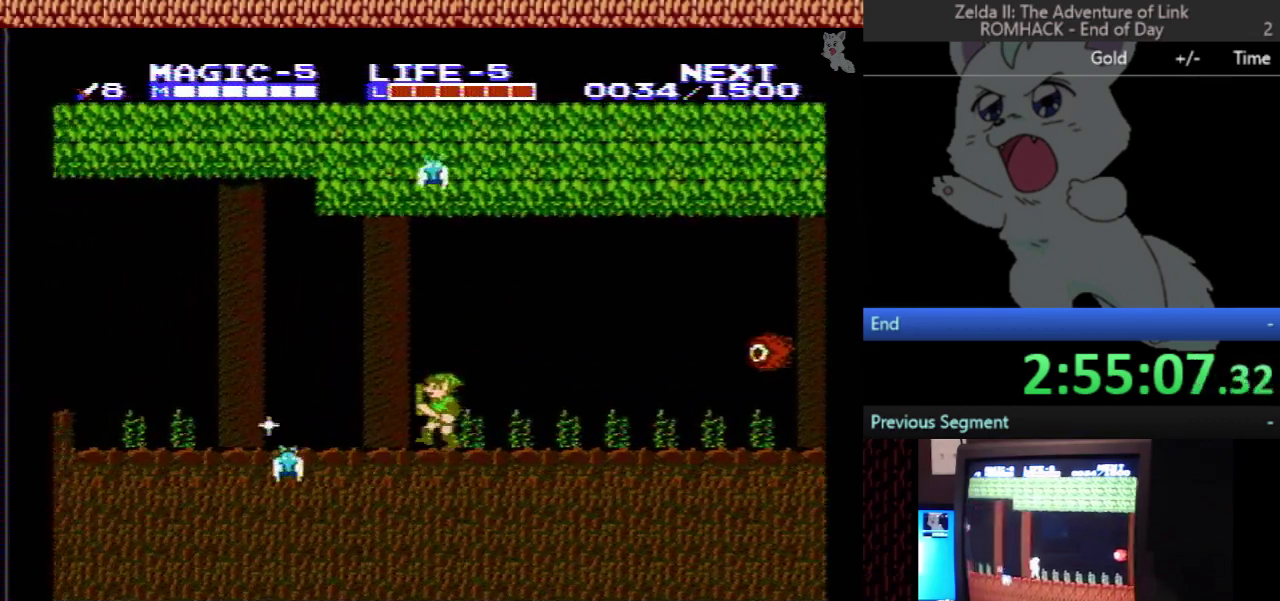
{"buttons": [], "events": [[500, "DPAD_LEFT", "up"]]}
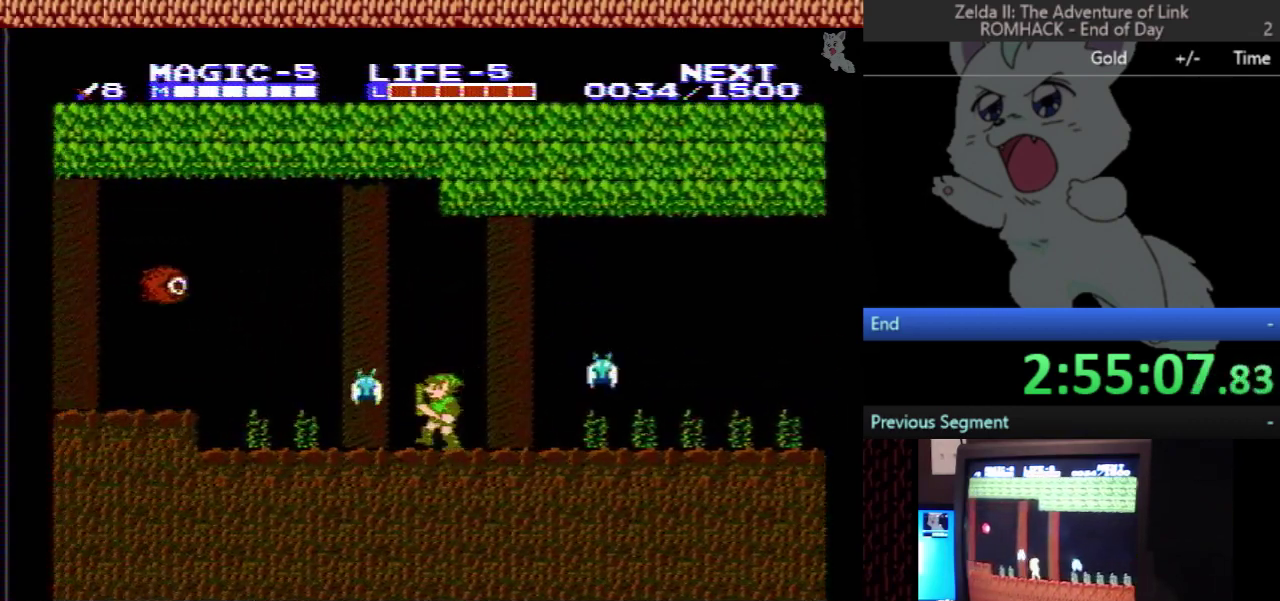
{"buttons": [], "events": [[167, "DPAD_LEFT", "down"], [433, "A", "down"], [467, "DPAD_LEFT", "up"], [500, "A", "up"]]}
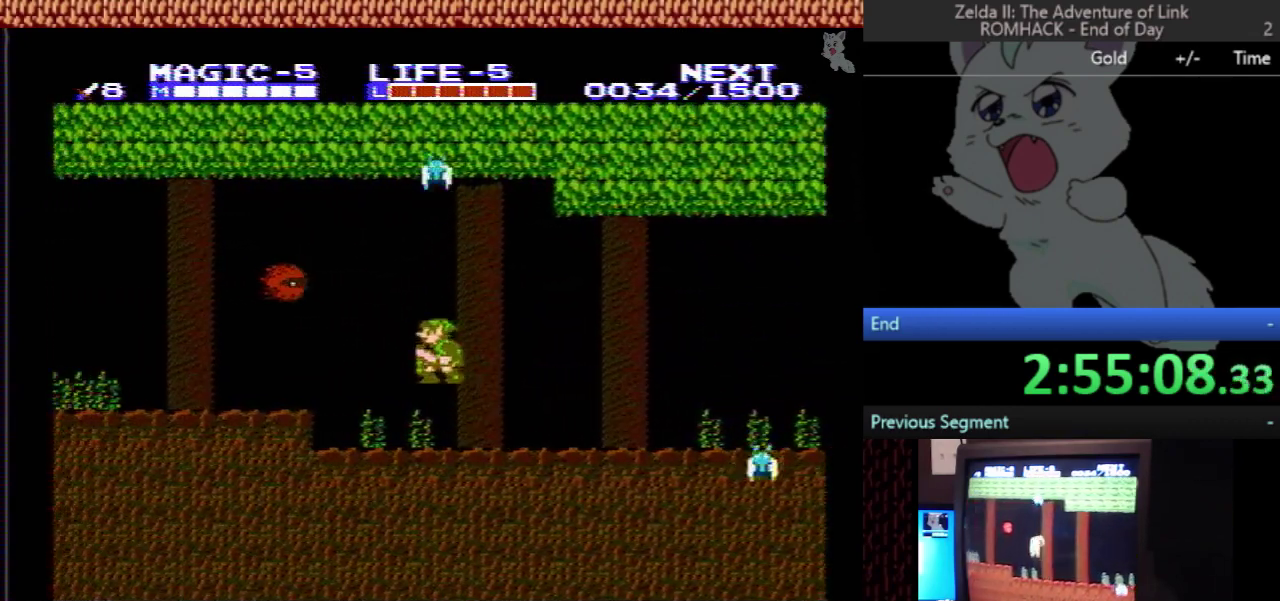
{"buttons": ["A", "DPAD_LEFT"], "events": [[100, "B", "down"], [267, "B", "up"], [400, "DPAD_LEFT", "down"], [500, "A", "down"]]}
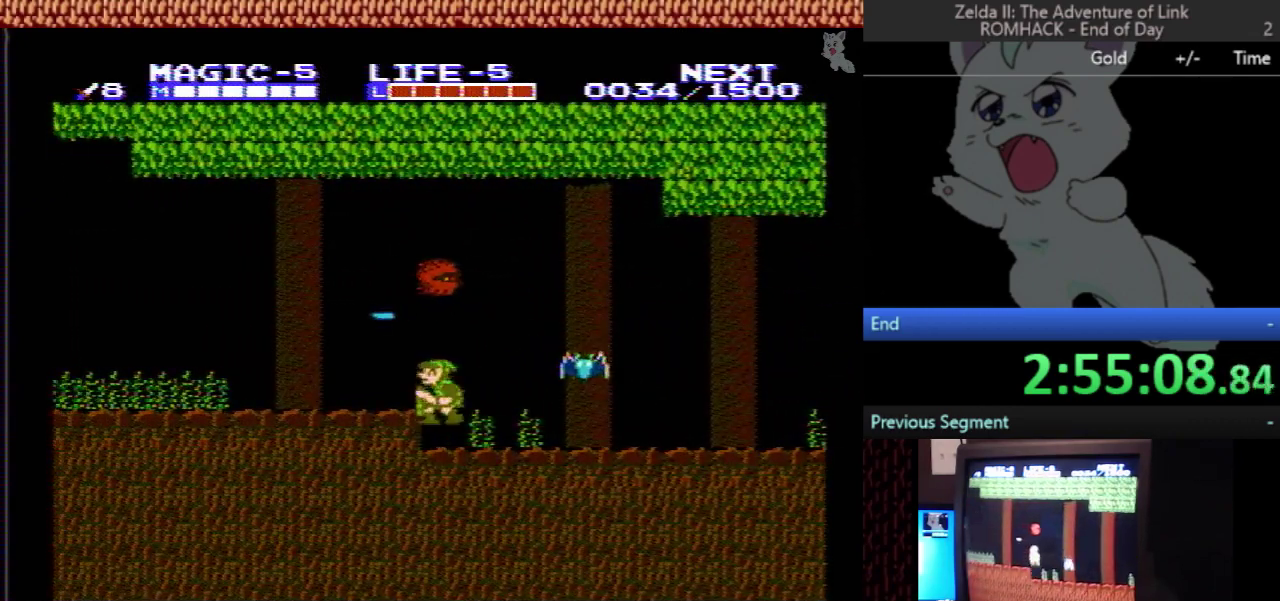
{"buttons": ["DPAD_LEFT"], "events": [[33, "A", "up"]]}
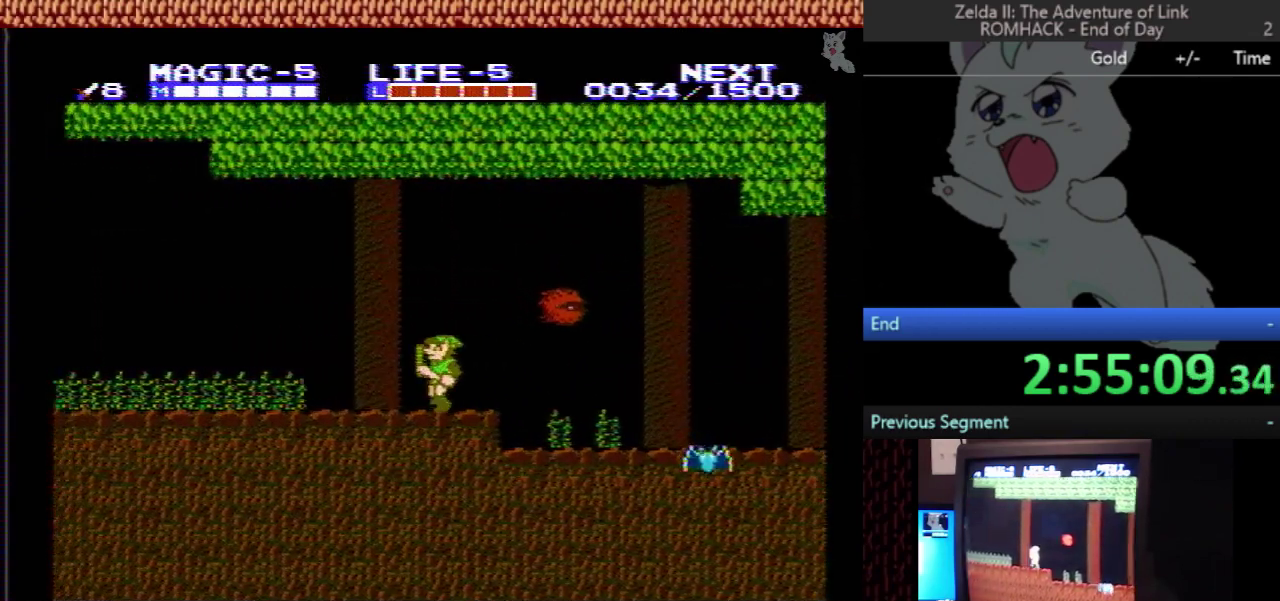
{"buttons": ["DPAD_LEFT"], "events": []}
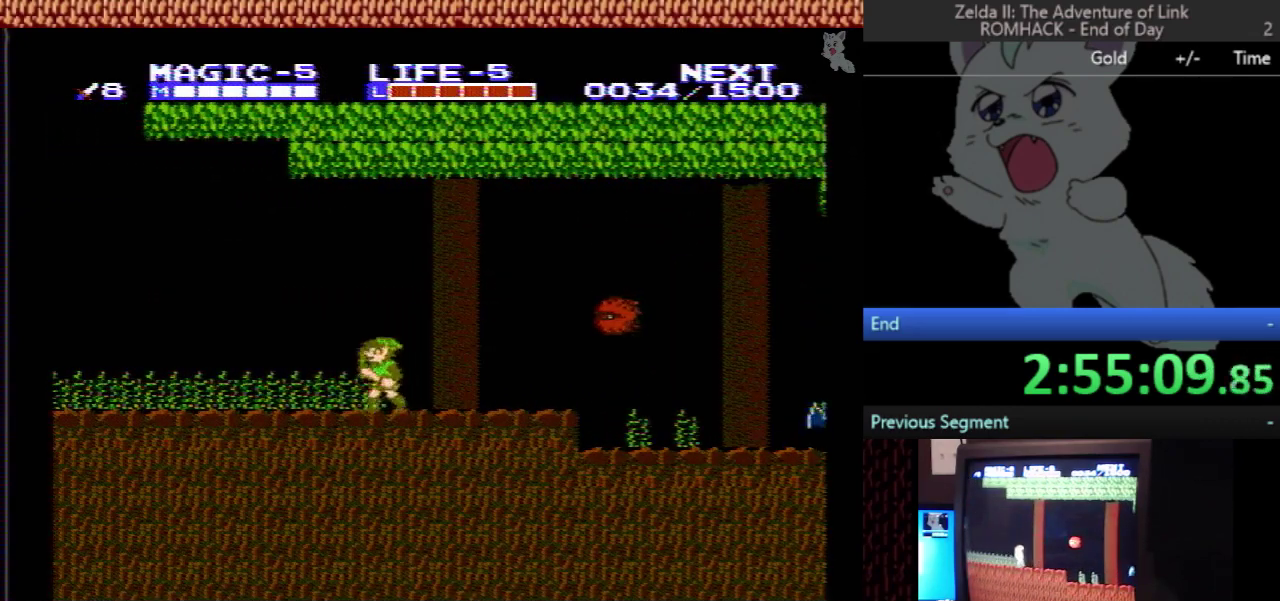
{"buttons": ["DPAD_LEFT"], "events": []}